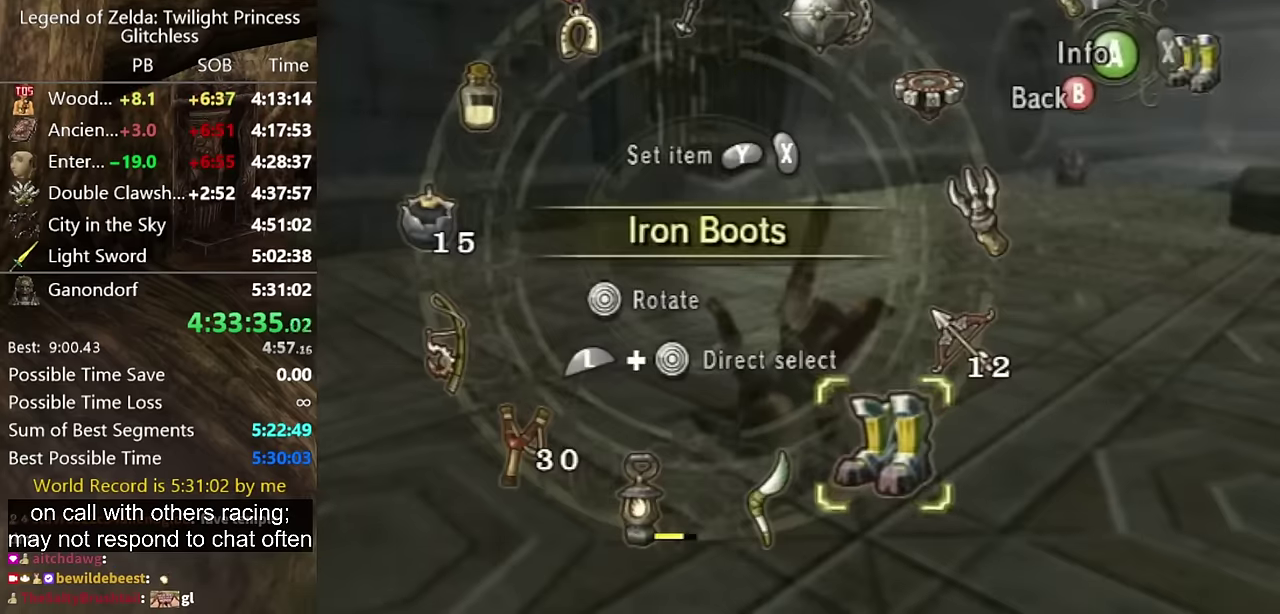
Gameplay with a controller (Nintendo layout); each line is a JSON object with the inputs held at the frame after it. "events" lists button and stick changes between this image and that frame as [ms after this image, input, new state], when the widget could be followed in between. Not read: L2 L3 R3.
{"buttons": [], "left_stick": "up", "right_stick": "center", "events": [[66, "B", "down"], [166, "B", "up"], [166, "left_stick", "up"]]}
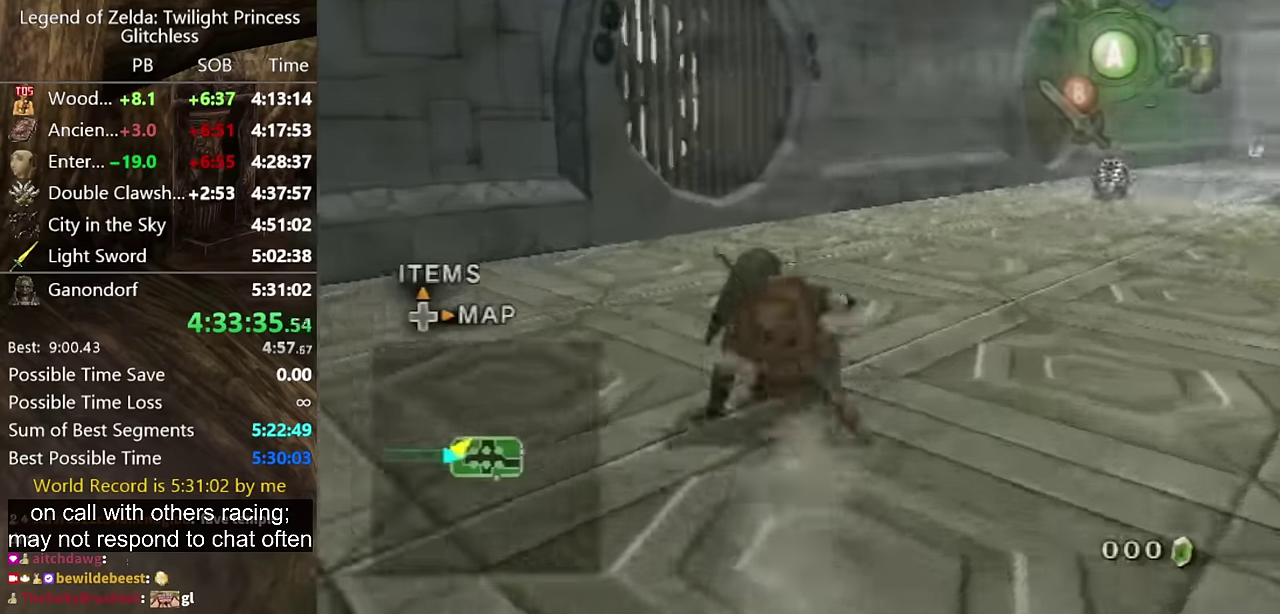
{"buttons": [], "left_stick": "up", "right_stick": "center", "events": [[100, "A", "down"], [133, "A", "up"], [233, "A", "down"], [266, "A", "up"], [333, "A", "down"], [400, "A", "up"], [433, "A", "down"], [500, "A", "up"]]}
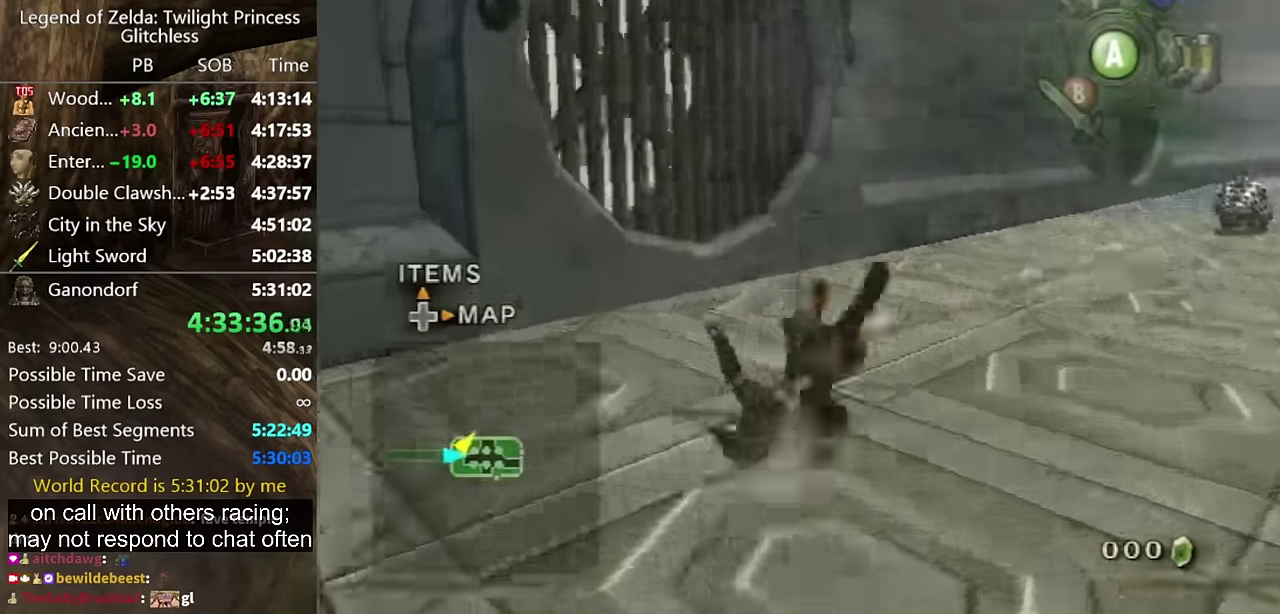
{"buttons": ["A"], "left_stick": "up", "right_stick": "center"}
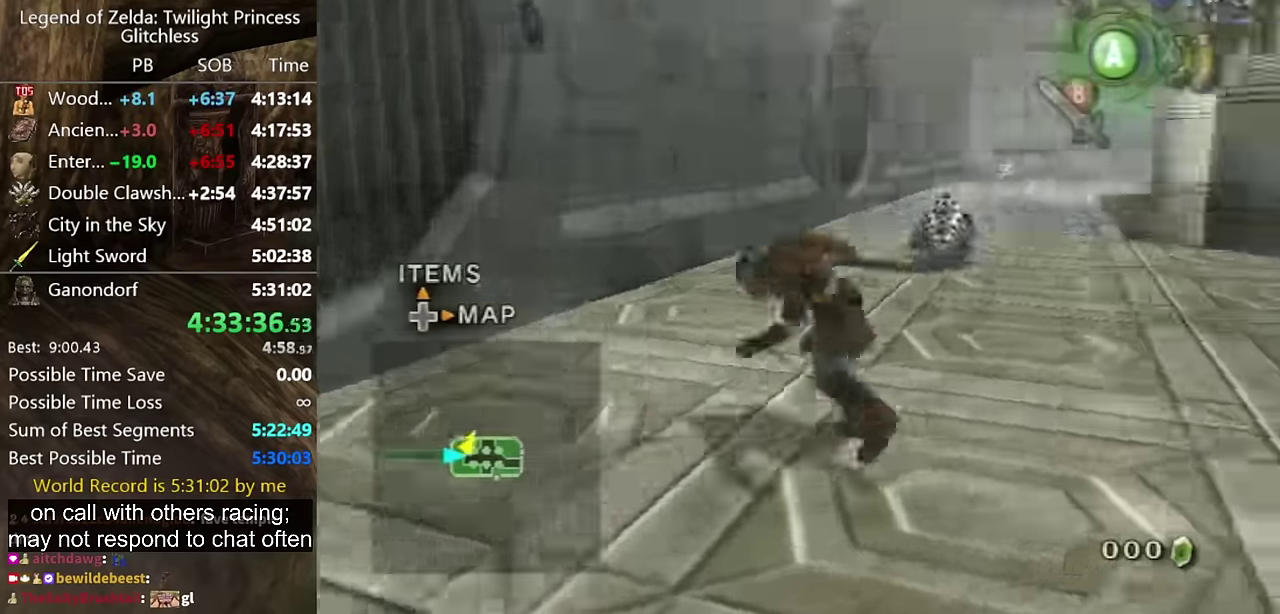
{"buttons": [], "left_stick": "up-left", "right_stick": "center"}
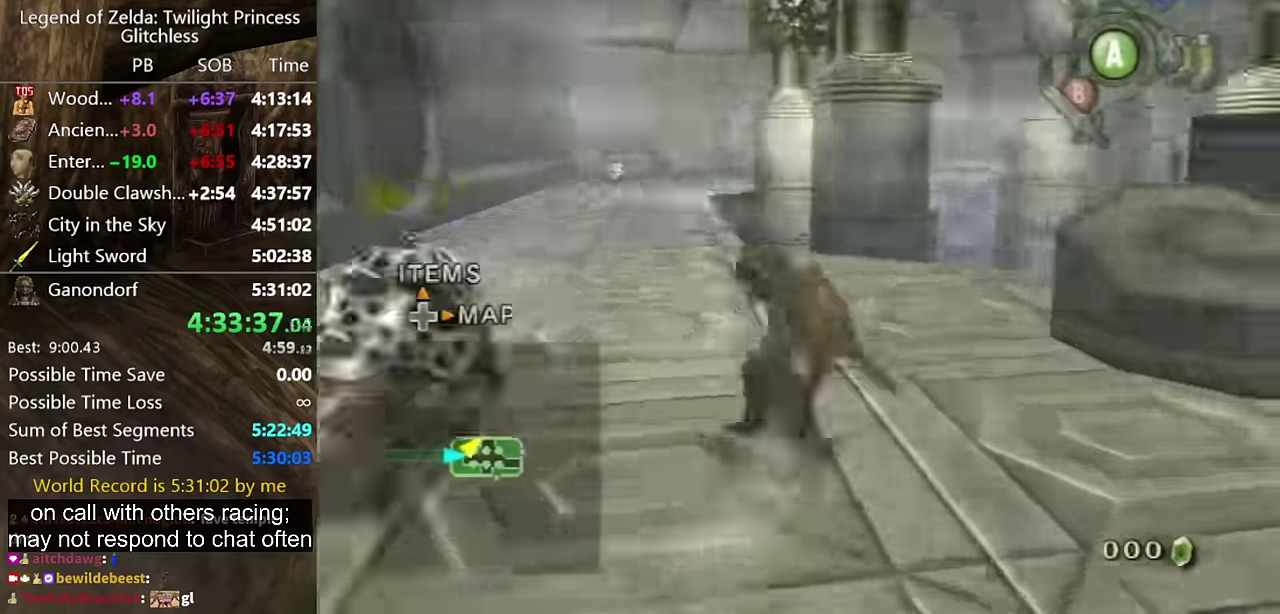
{"buttons": [], "left_stick": "up-left", "right_stick": "center", "events": [[133, "A", "down"], [200, "A", "up"], [233, "A", "down"], [300, "A", "up"], [366, "A", "down"], [400, "A", "up"]]}